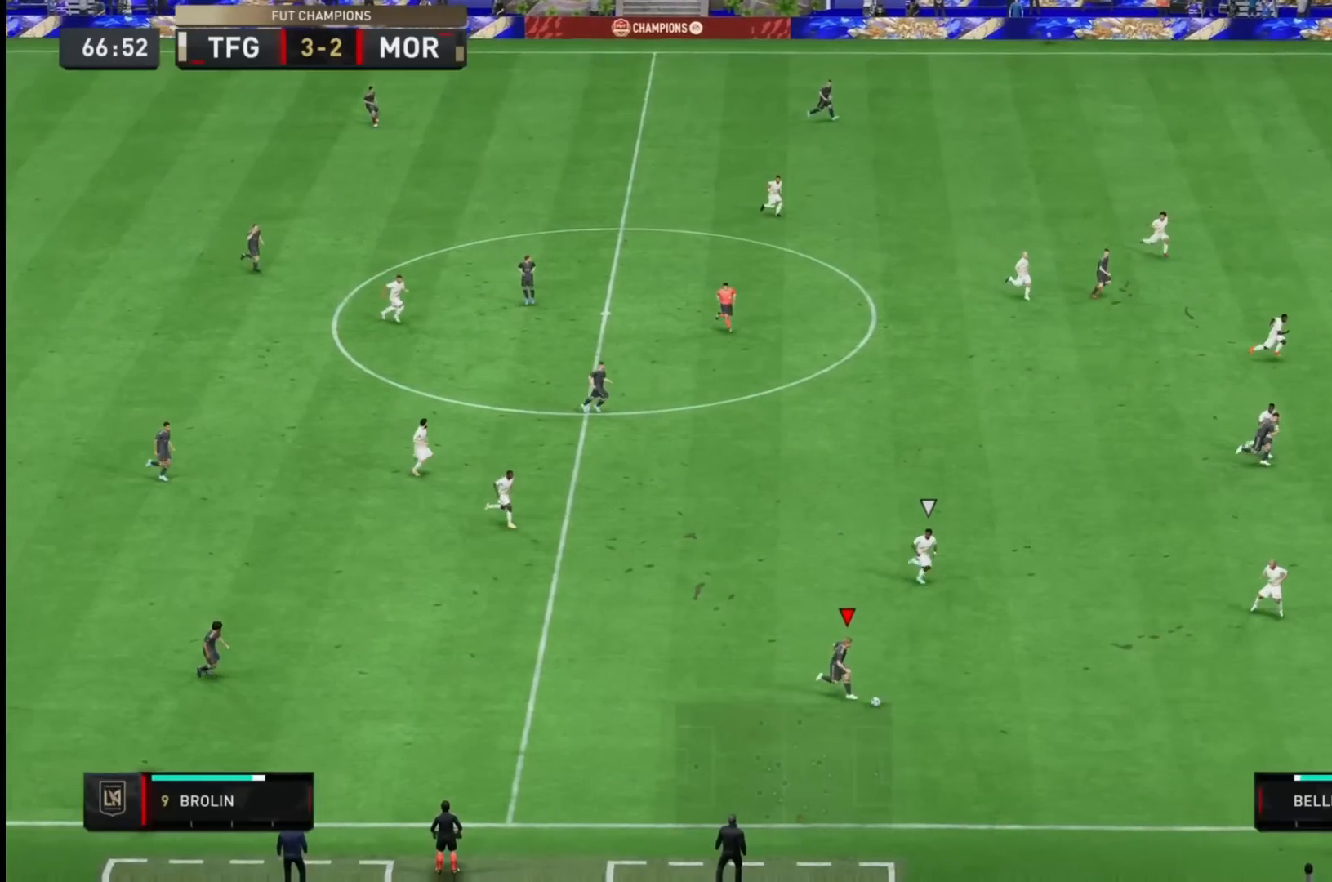
Gameplay with a controller (PlayStation layout); each line is a JSON object with the inputs held at the frame after it. "events" lists button and stick changes between this image and that frame as [ms after this image, input, new state], when the widget could be followed in between. Not read: L3 R3.
{"buttons": [], "left_stick": "down-right", "right_stick": "center", "events": [[433, "left_stick", "down-right"]]}
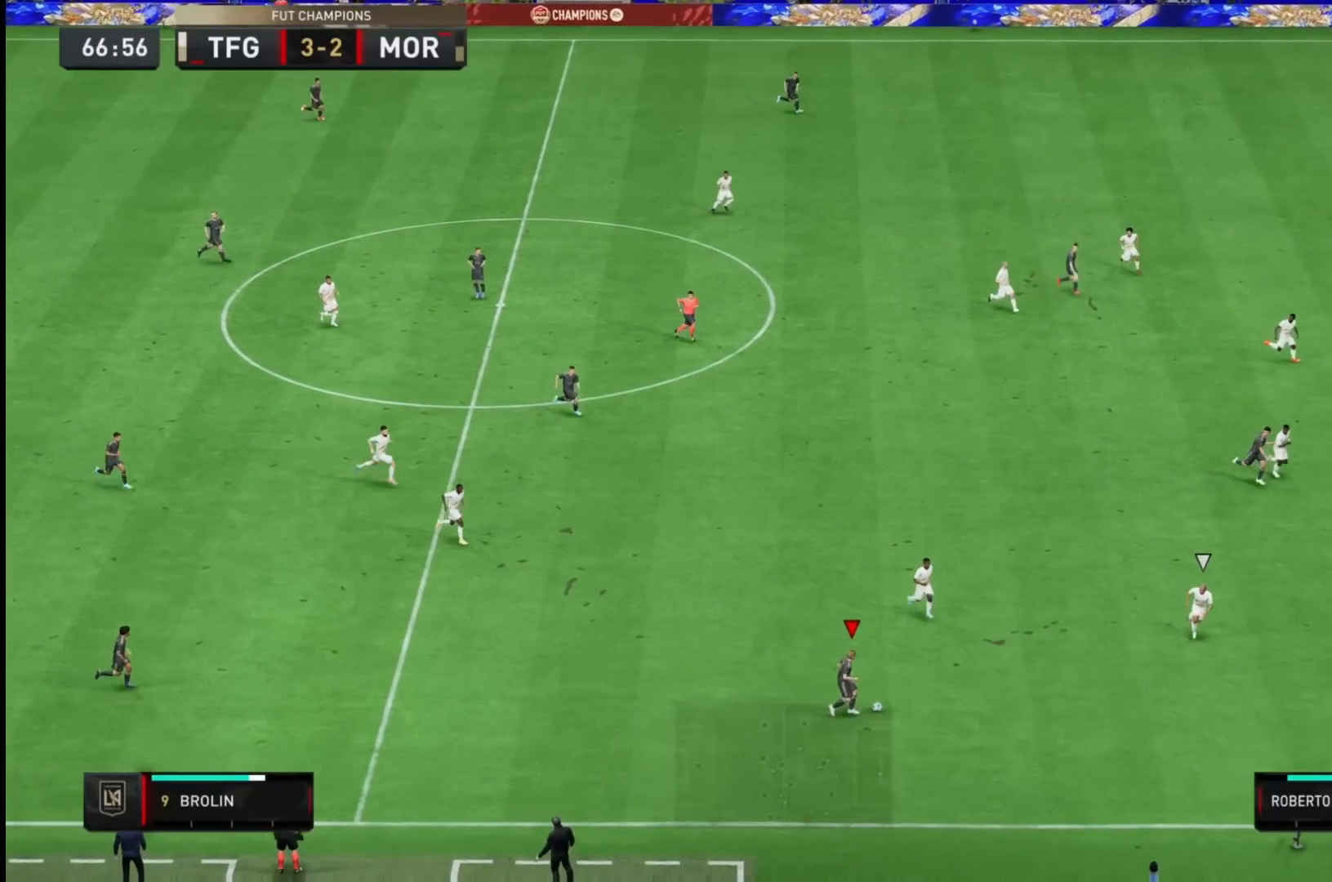
{"buttons": [], "left_stick": "down-right", "right_stick": "center", "events": []}
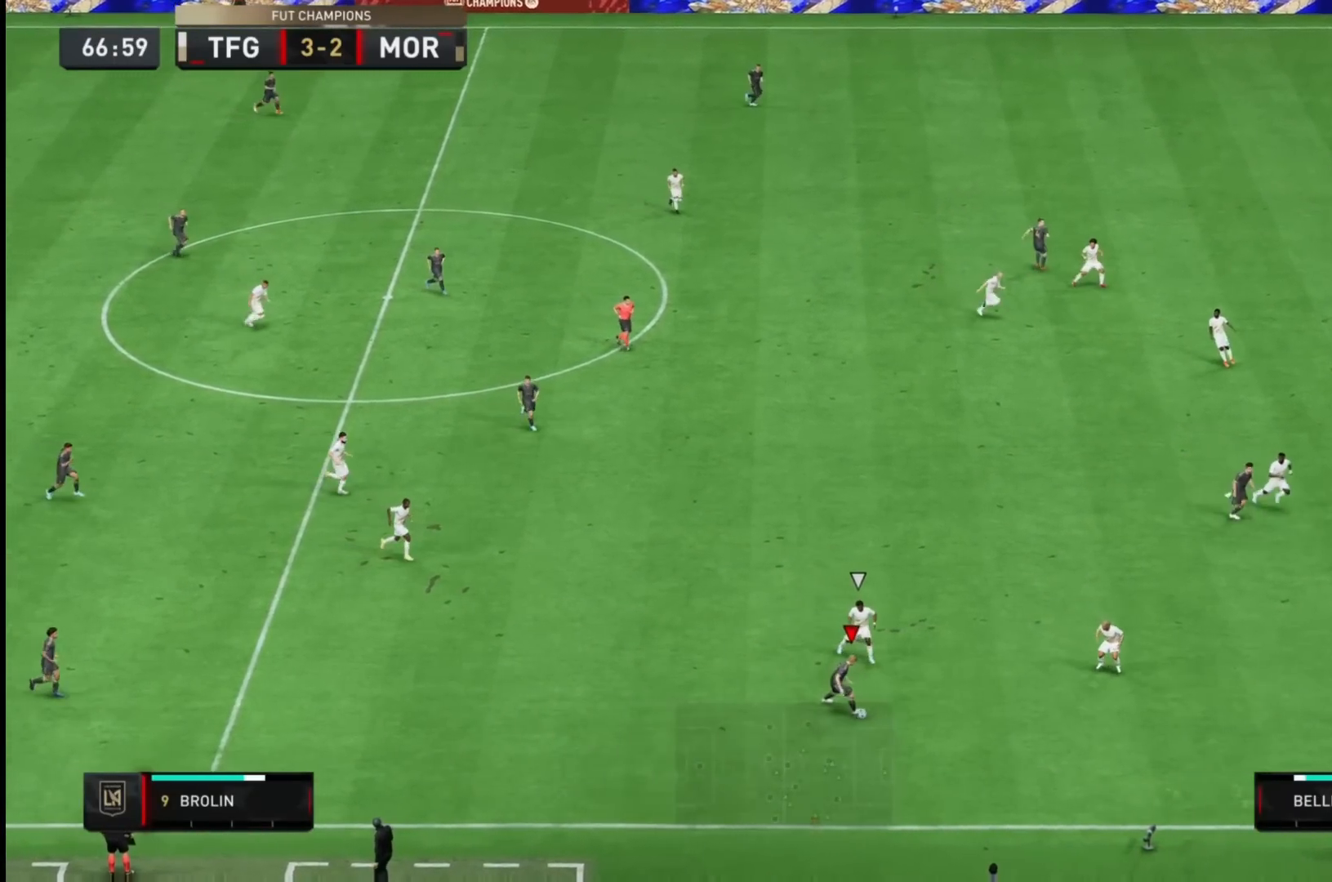
{"buttons": [], "left_stick": "down-right", "right_stick": "center", "events": []}
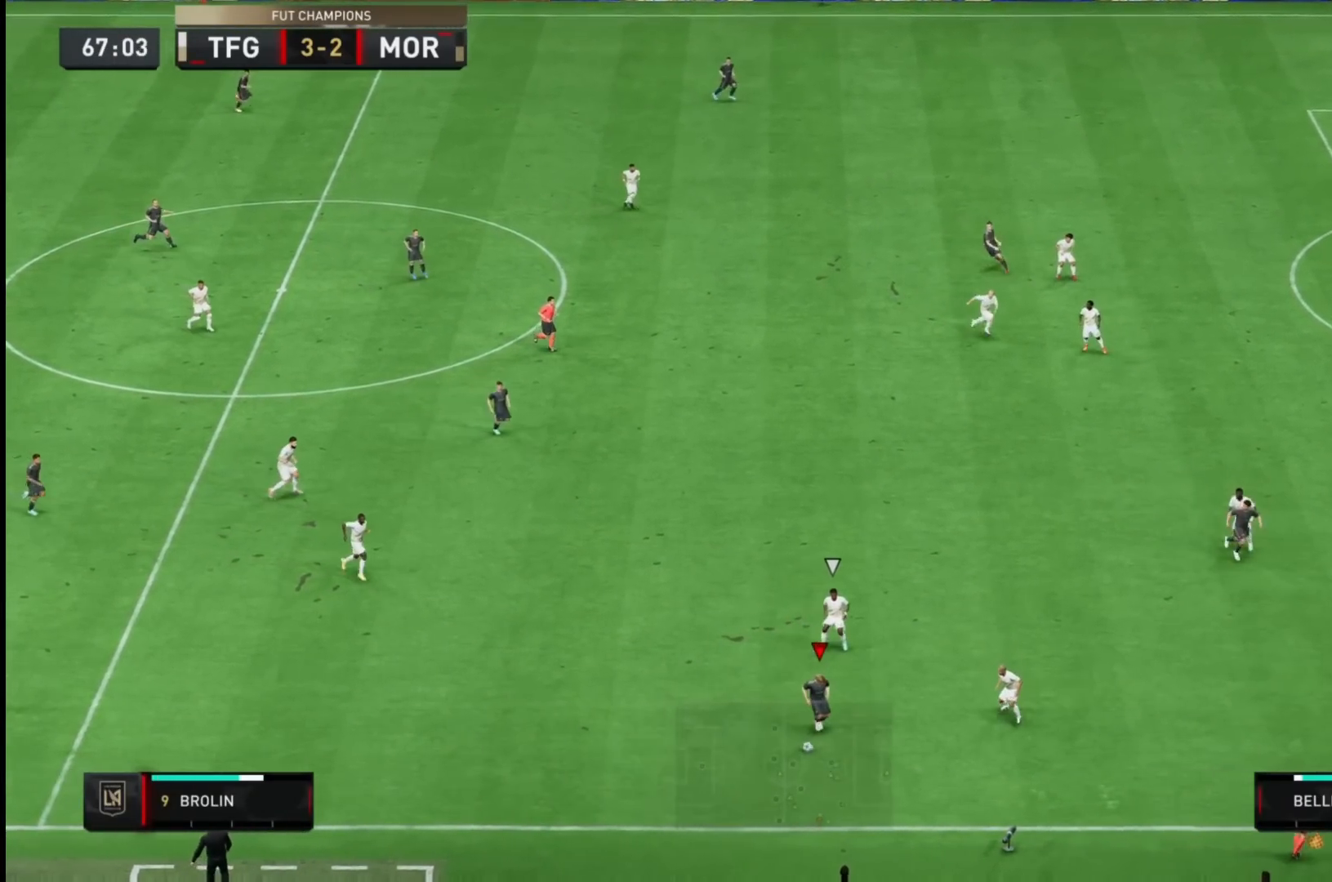
{"buttons": [], "left_stick": "center", "right_stick": "center", "events": [[33, "left_stick", "down"], [133, "left_stick", "center"]]}
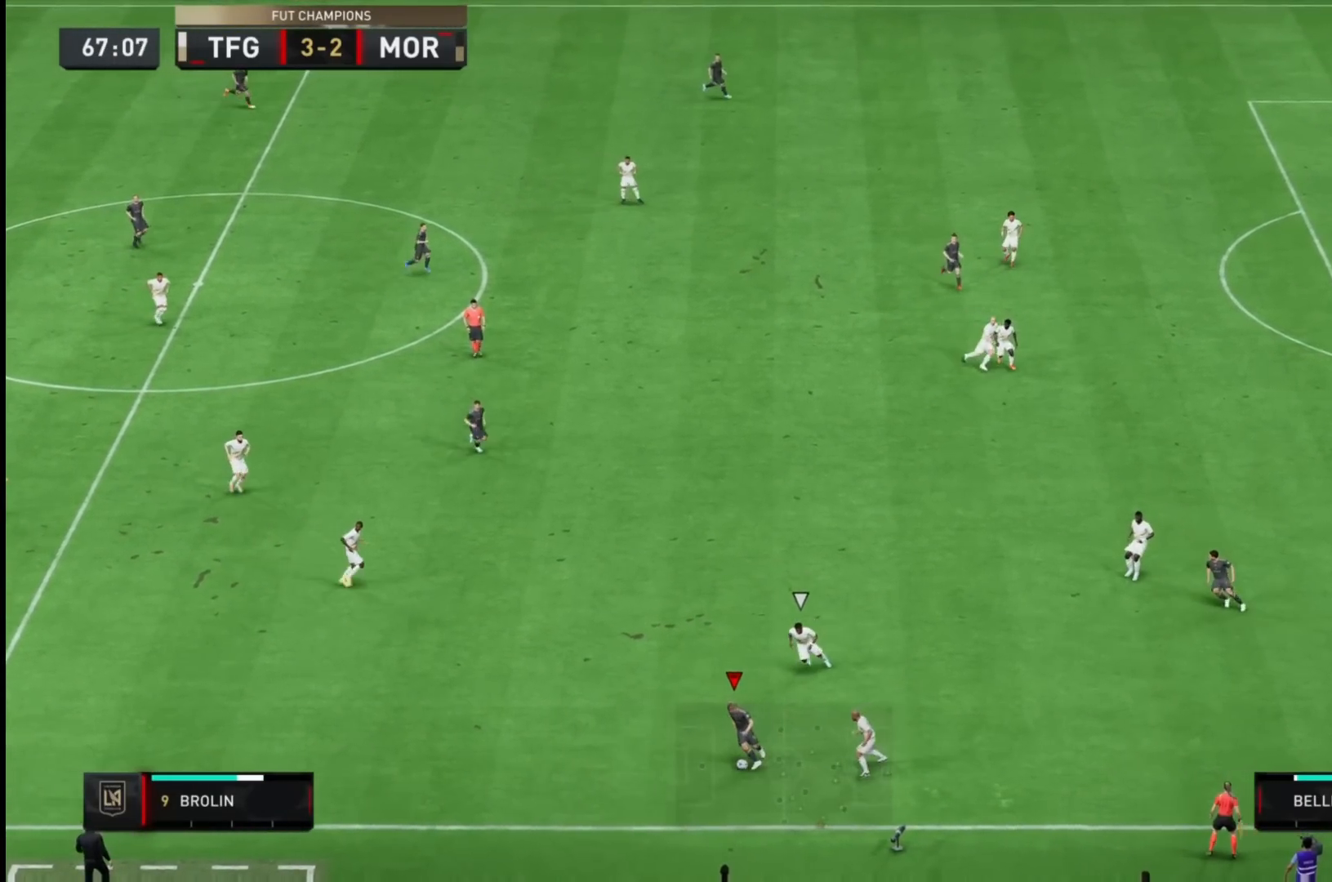
{"buttons": [], "left_stick": "center", "right_stick": "left", "events": [[283, "CROSS", "down"], [300, "right_stick", "left"], [417, "CROSS", "up"]]}
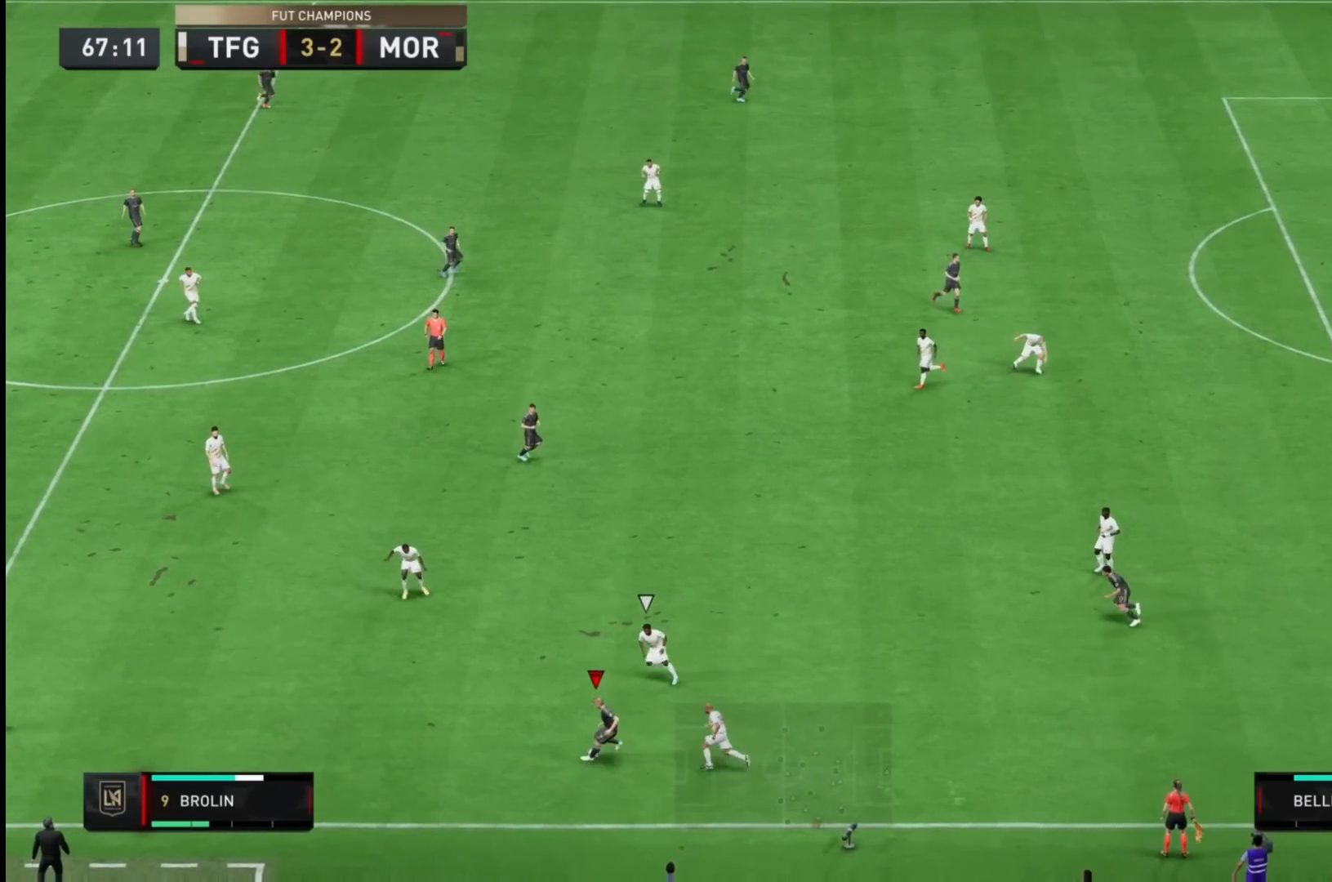
{"buttons": [], "left_stick": "center", "right_stick": "left", "events": []}
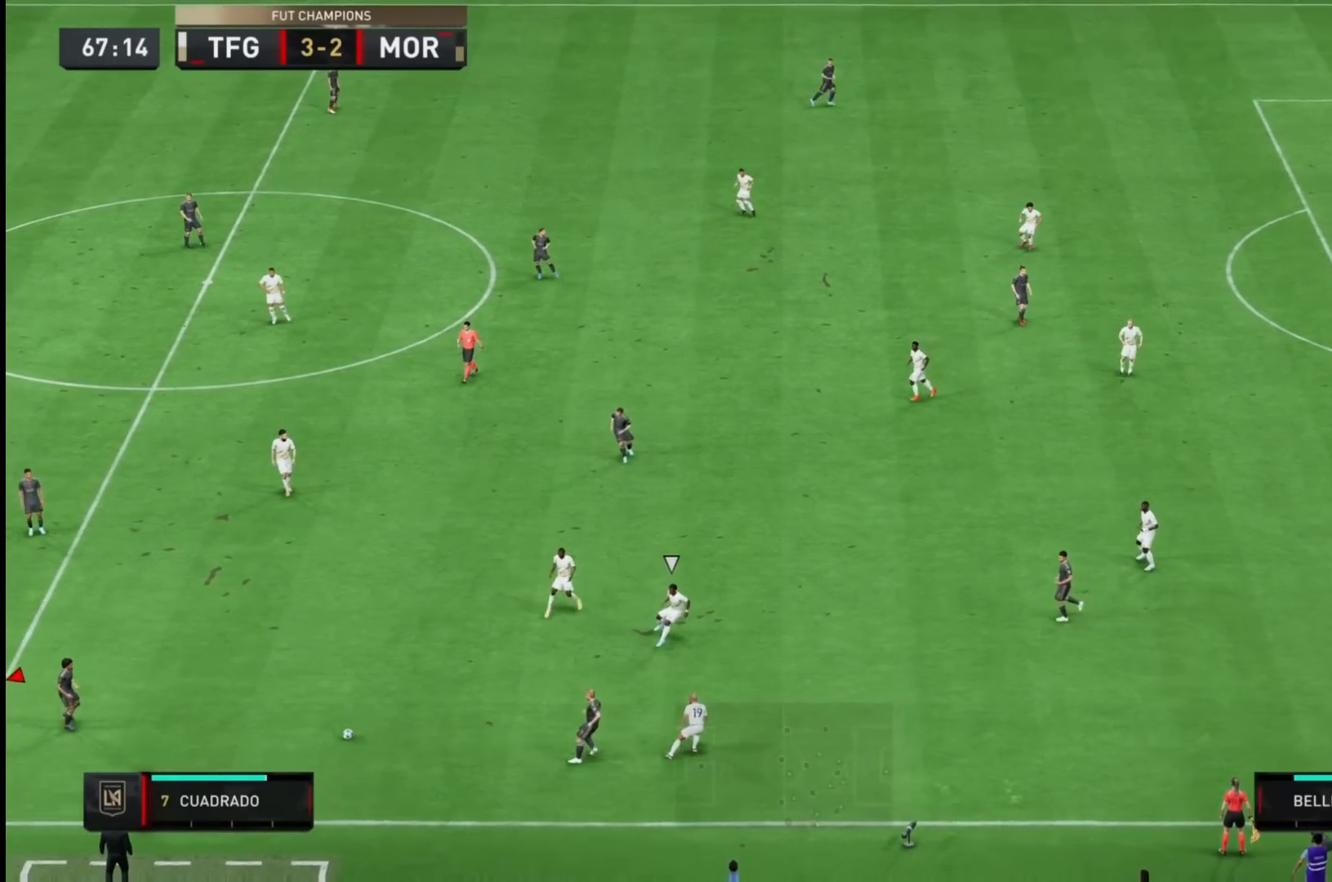
{"buttons": ["CROSS"], "left_stick": "up-right", "right_stick": "center", "events": [[183, "right_stick", "center"], [300, "left_stick", "up-right"], [400, "CROSS", "down"]]}
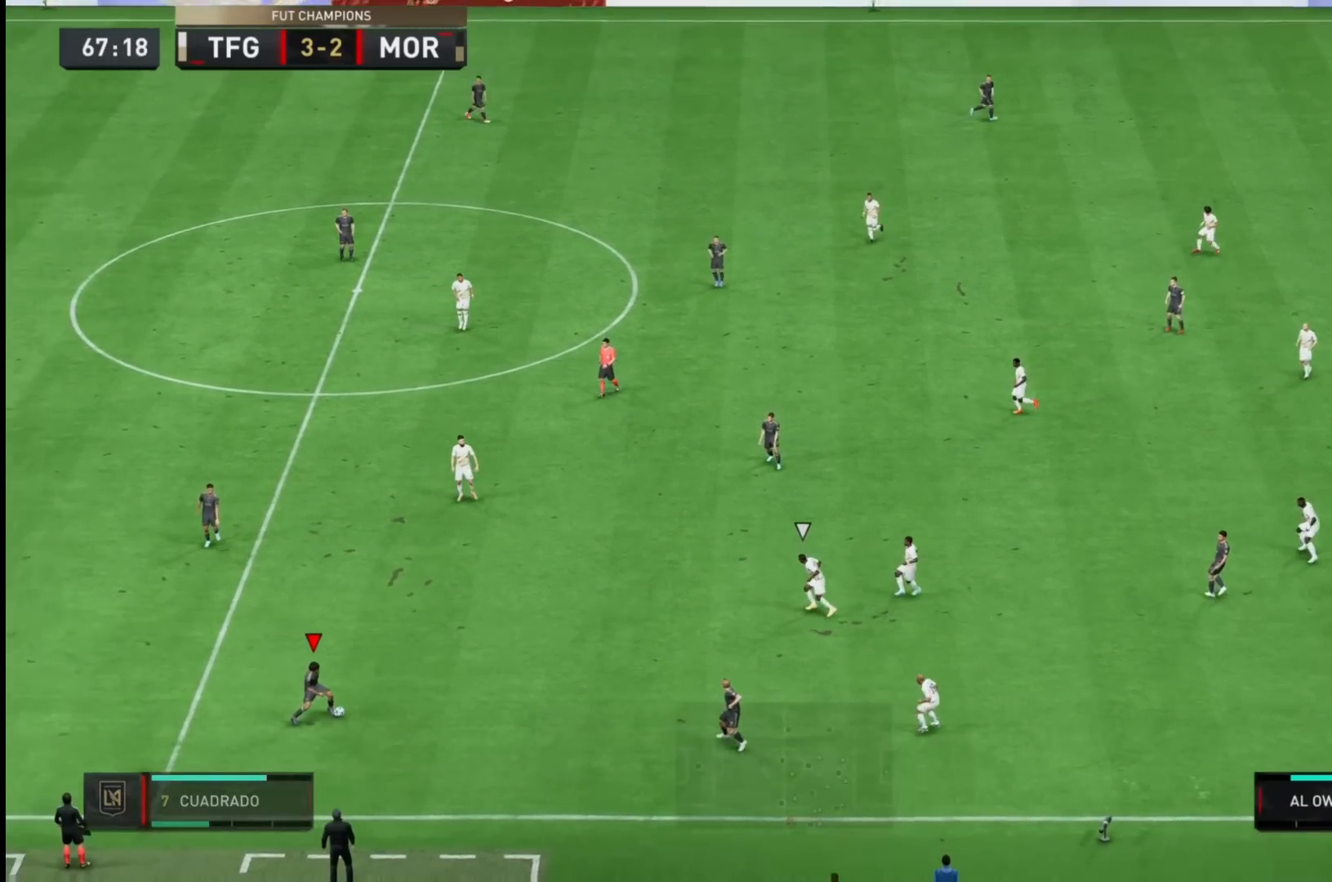
{"buttons": [], "left_stick": "up-right", "right_stick": "center", "events": [[100, "CROSS", "up"]]}
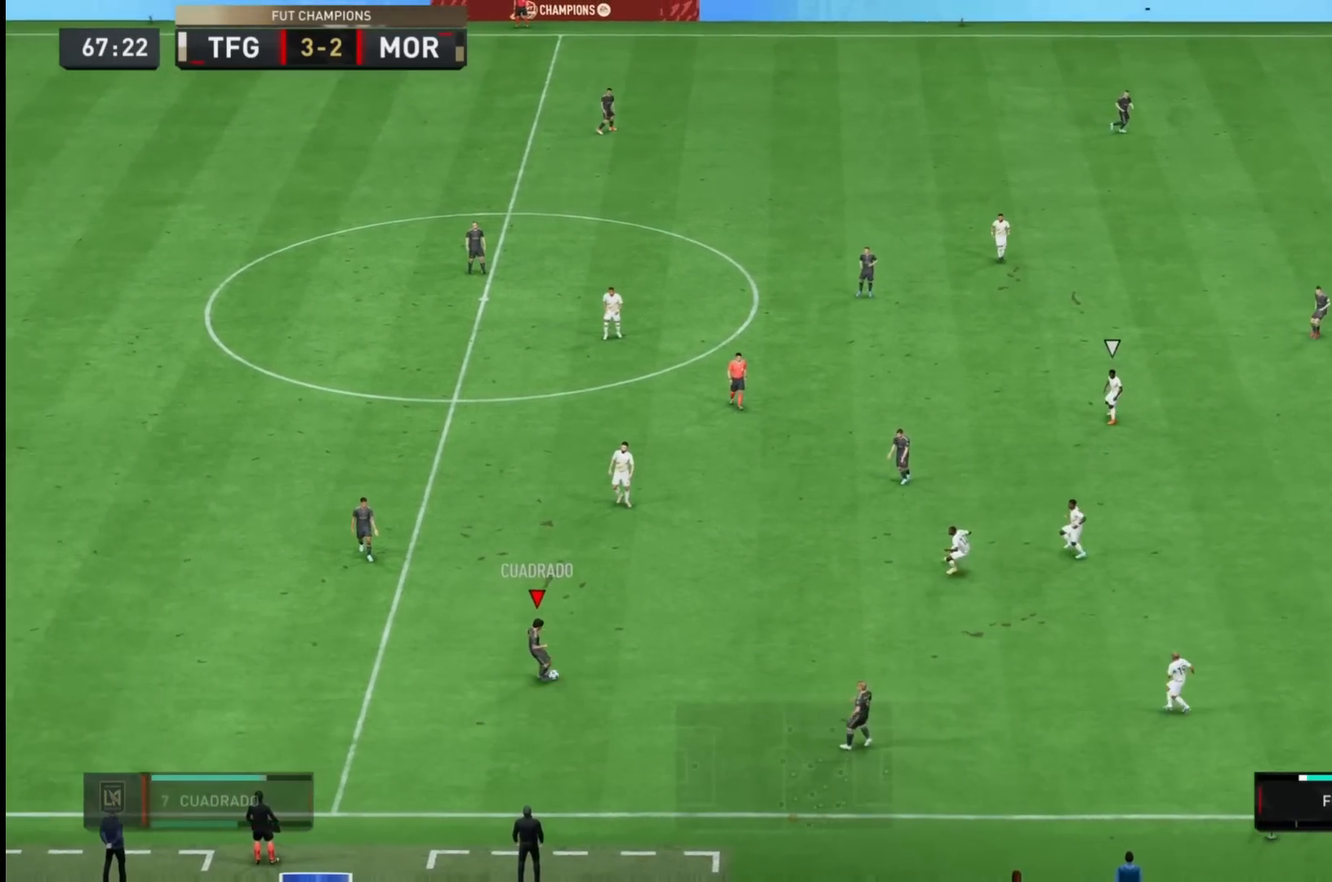
{"buttons": [], "left_stick": "up-right", "right_stick": "center", "events": []}
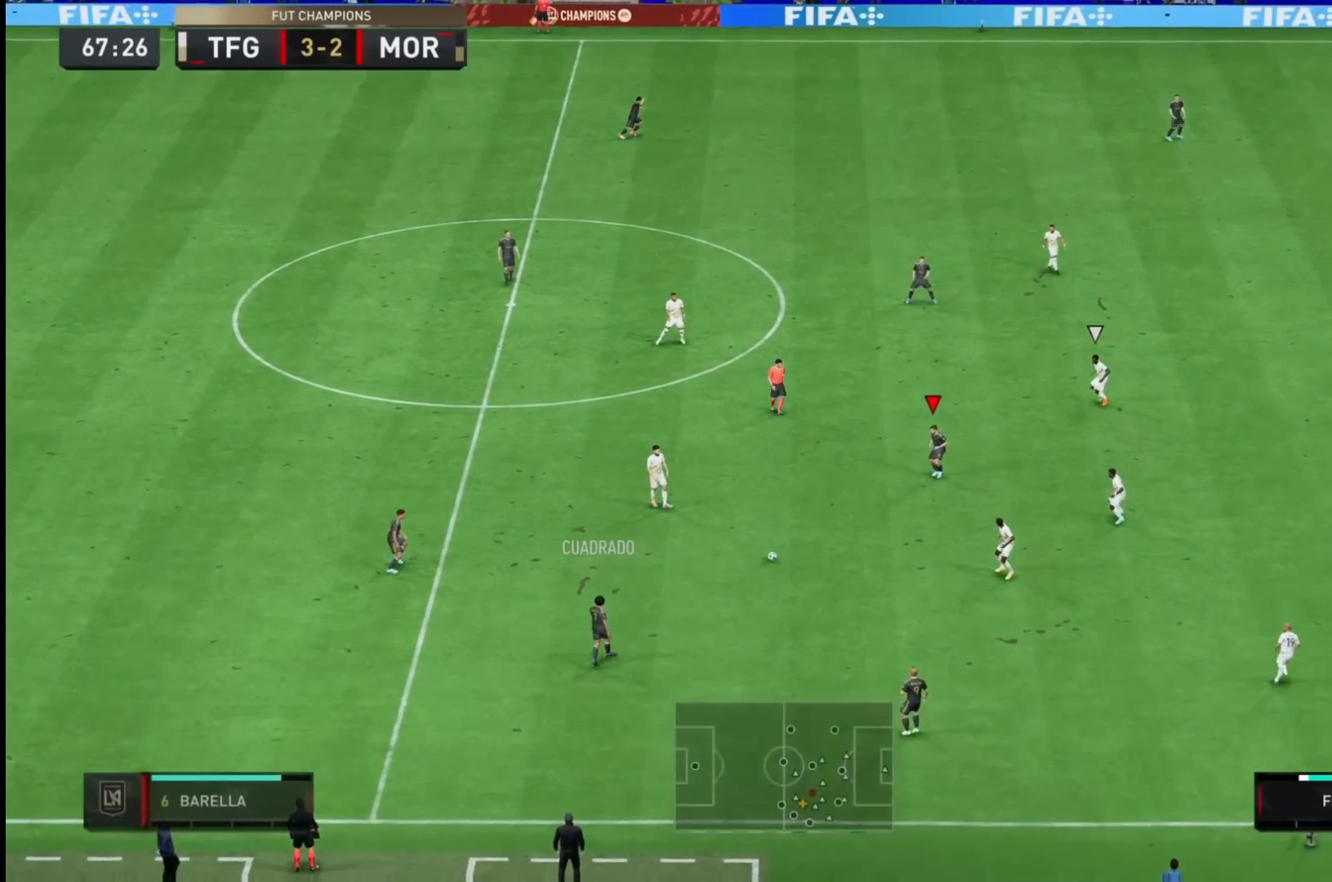
{"buttons": [], "left_stick": "up", "right_stick": "center", "events": [[417, "left_stick", "up"]]}
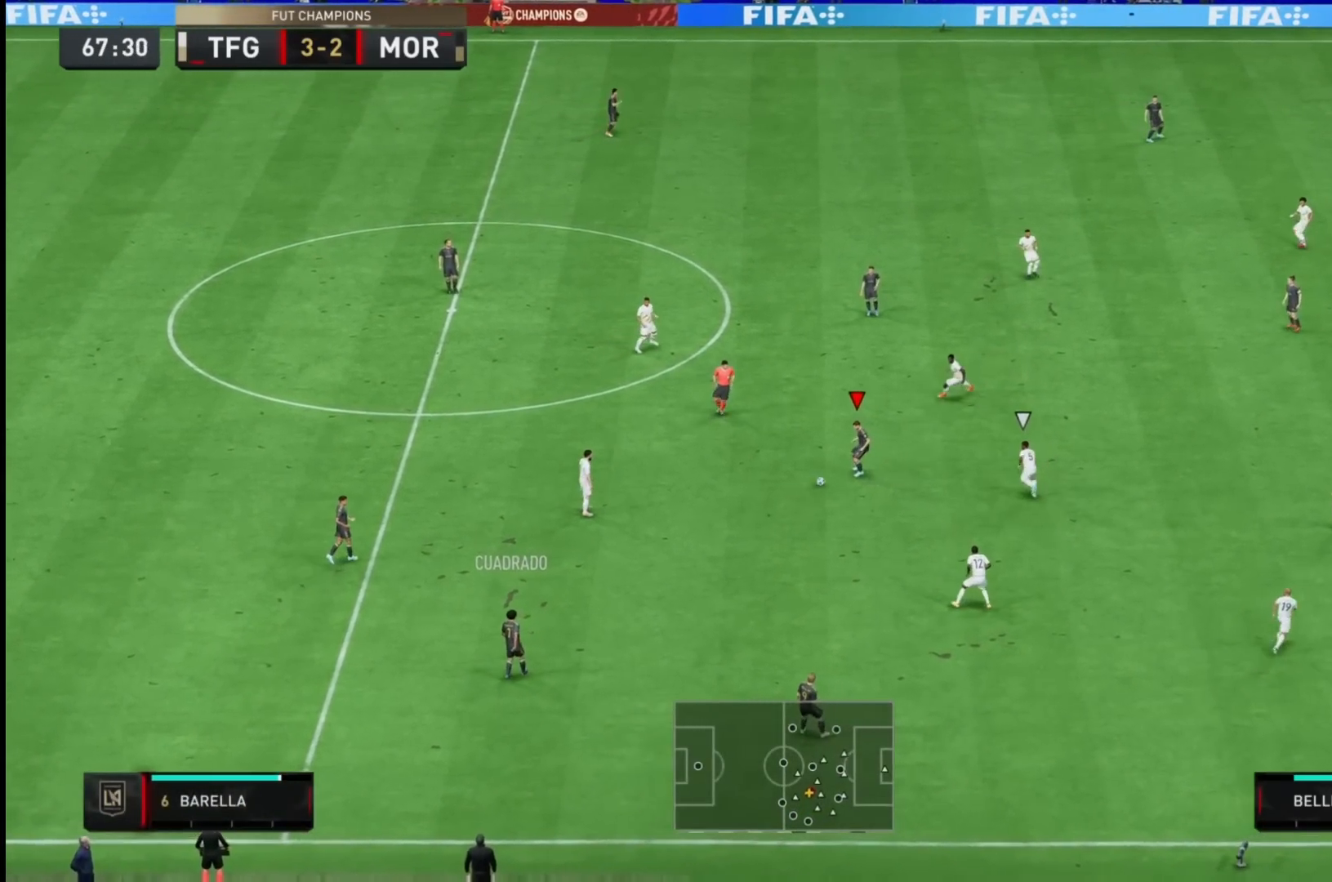
{"buttons": [], "left_stick": "down-right", "right_stick": "center", "events": [[50, "left_stick", "center"], [133, "left_stick", "down-right"]]}
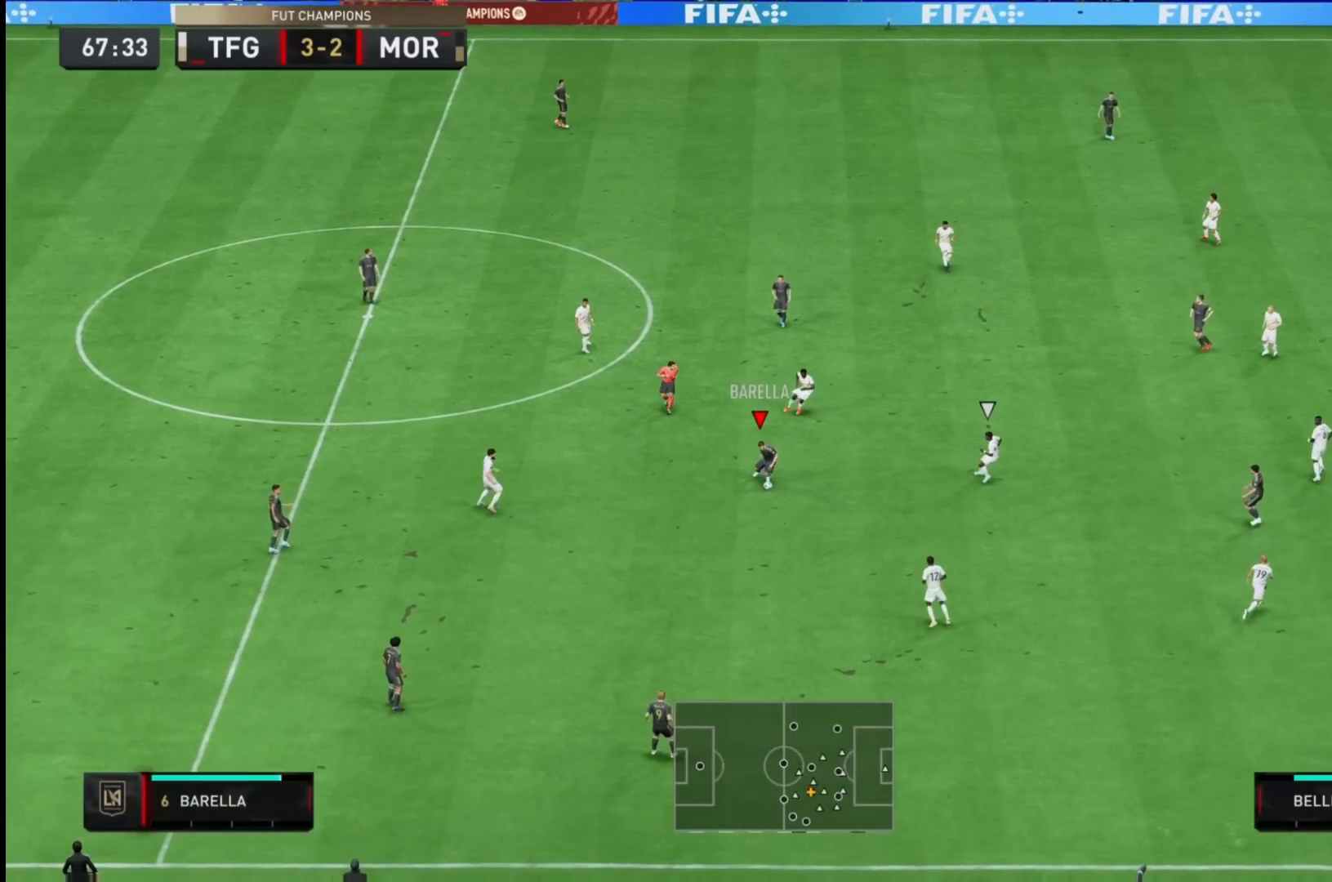
{"buttons": [], "left_stick": "right", "right_stick": "center", "events": [[317, "left_stick", "right"]]}
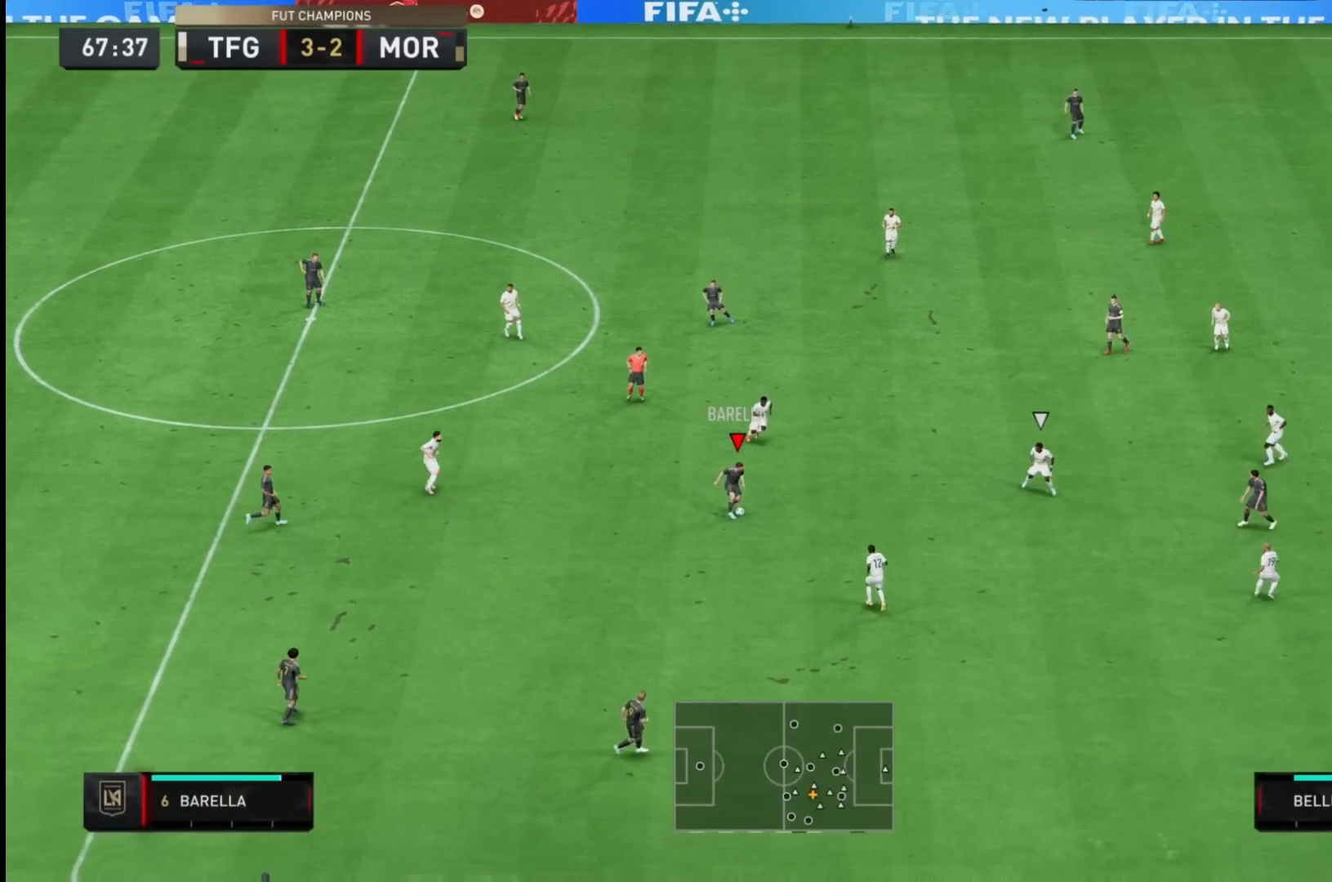
{"buttons": [], "left_stick": "right", "right_stick": "center", "events": [[67, "CROSS", "down"], [283, "CROSS", "up"]]}
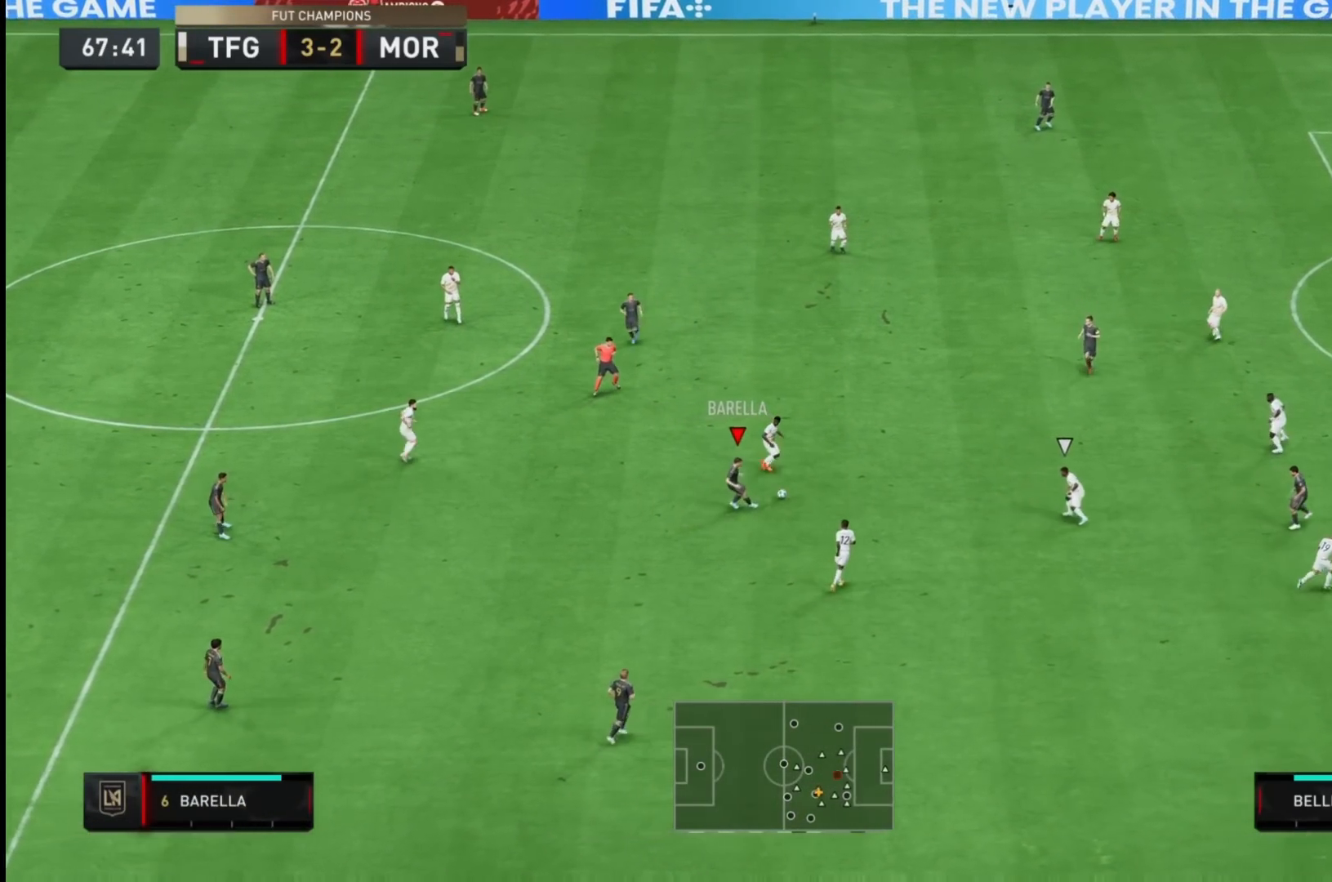
{"buttons": [], "left_stick": "right", "right_stick": "center", "events": []}
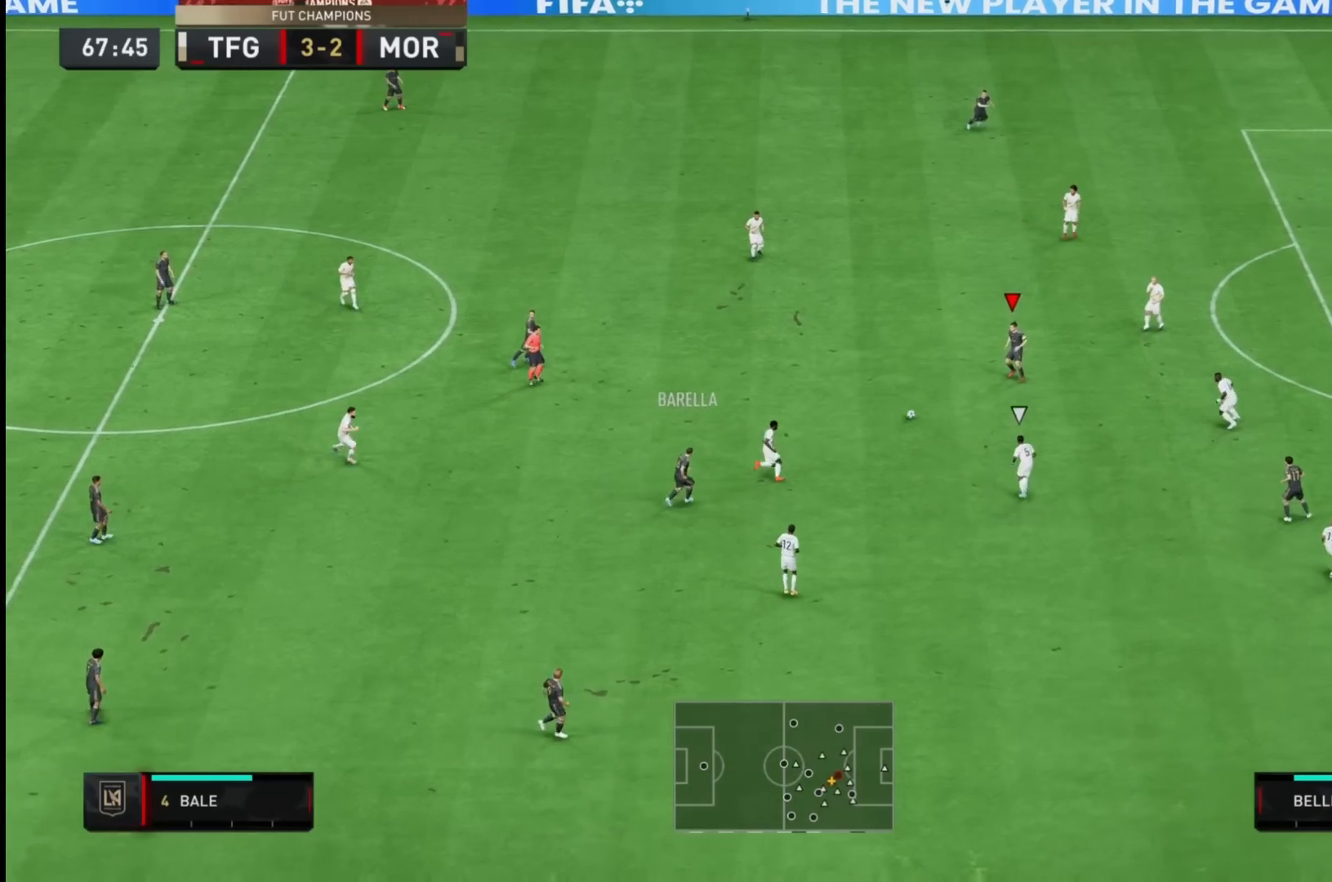
{"buttons": [], "left_stick": "right", "right_stick": "center", "events": []}
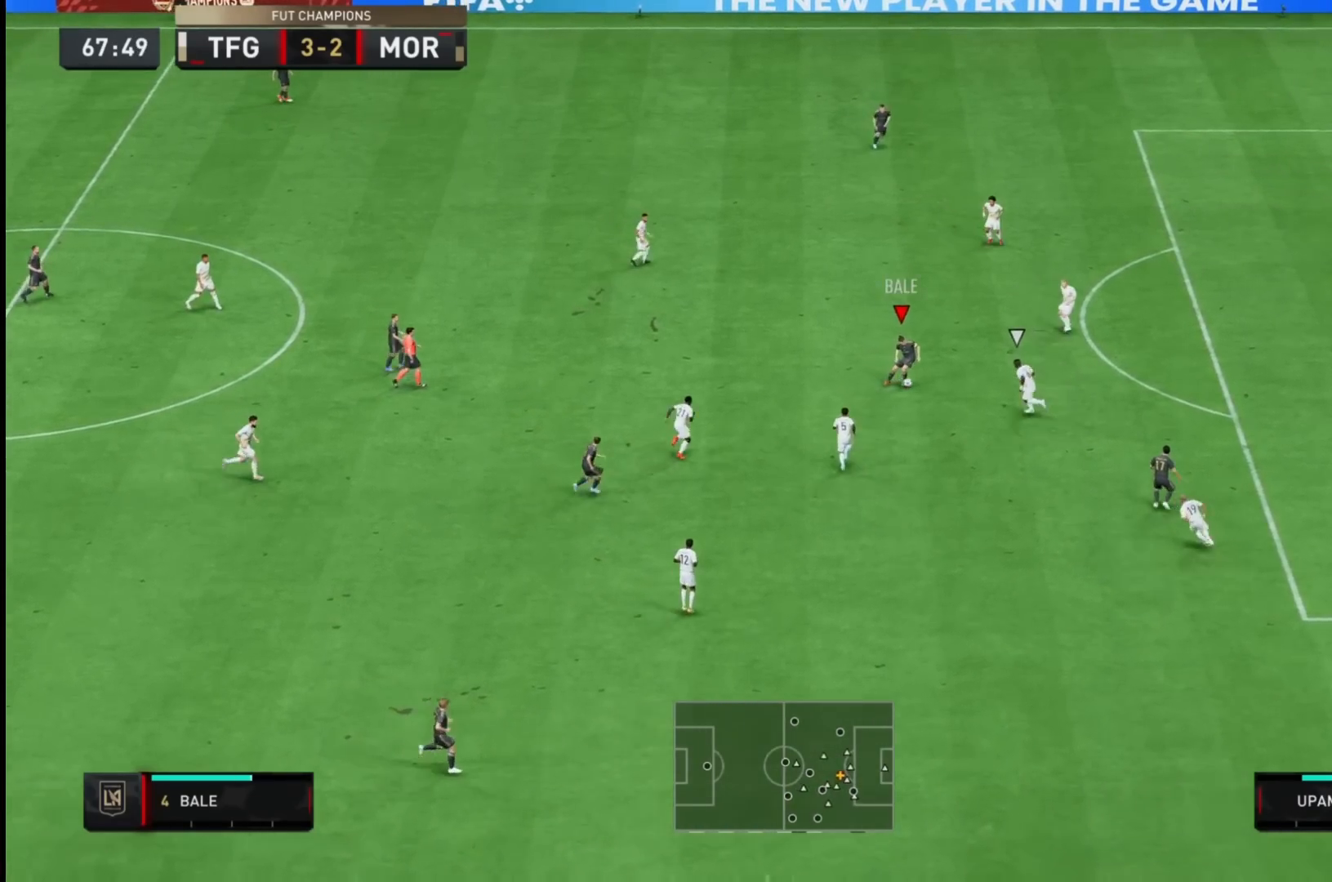
{"buttons": [], "left_stick": "down-right", "right_stick": "center", "events": [[17, "left_stick", "down-right"], [17, "right_stick", "down"], [167, "right_stick", "left"], [233, "right_stick", "up"], [367, "right_stick", "center"]]}
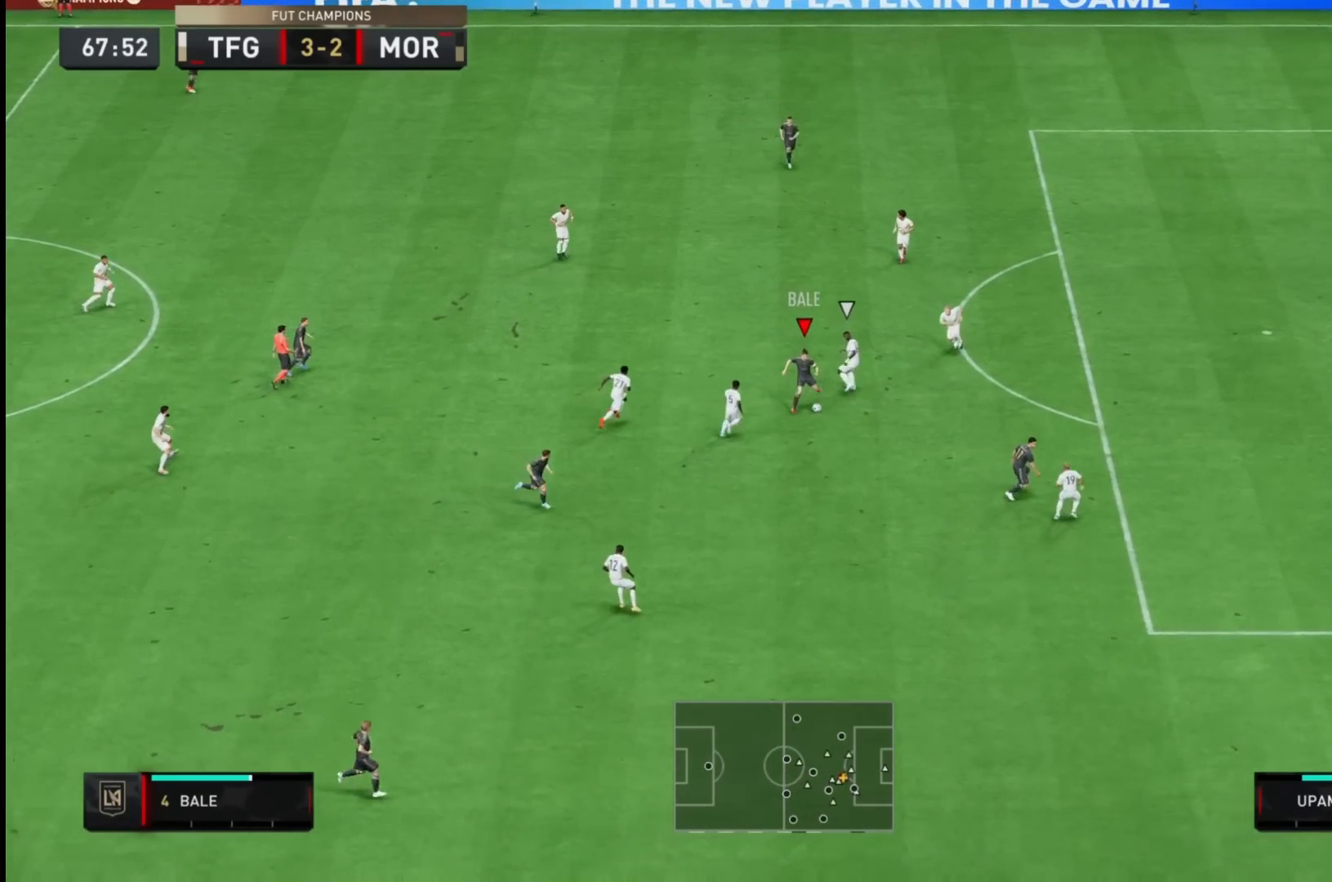
{"buttons": ["R2"], "left_stick": "right", "right_stick": "center", "events": [[33, "left_stick", "right"], [317, "R2", "down"]]}
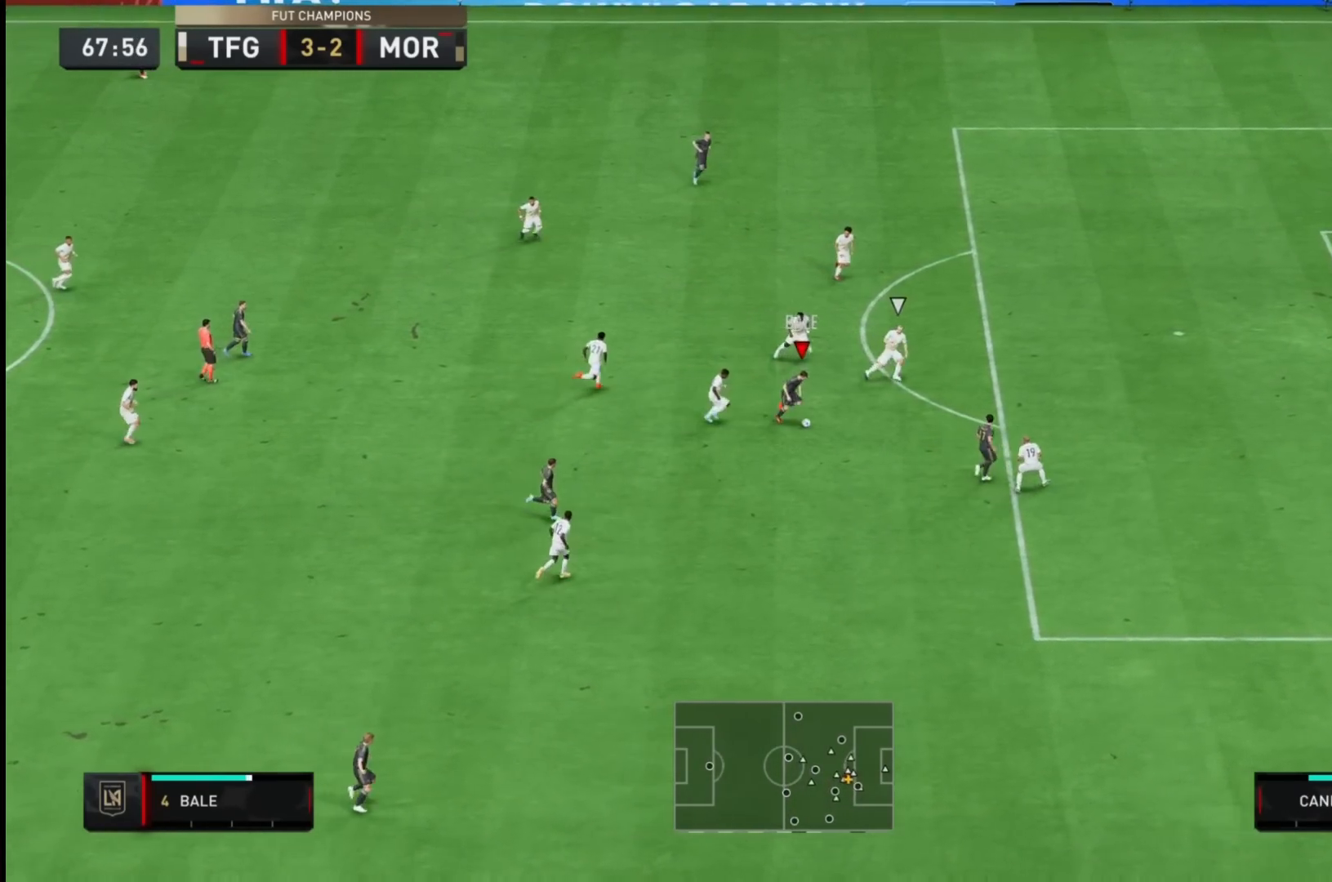
{"buttons": ["R2"], "left_stick": "down-right", "right_stick": "center", "events": [[200, "left_stick", "down-right"]]}